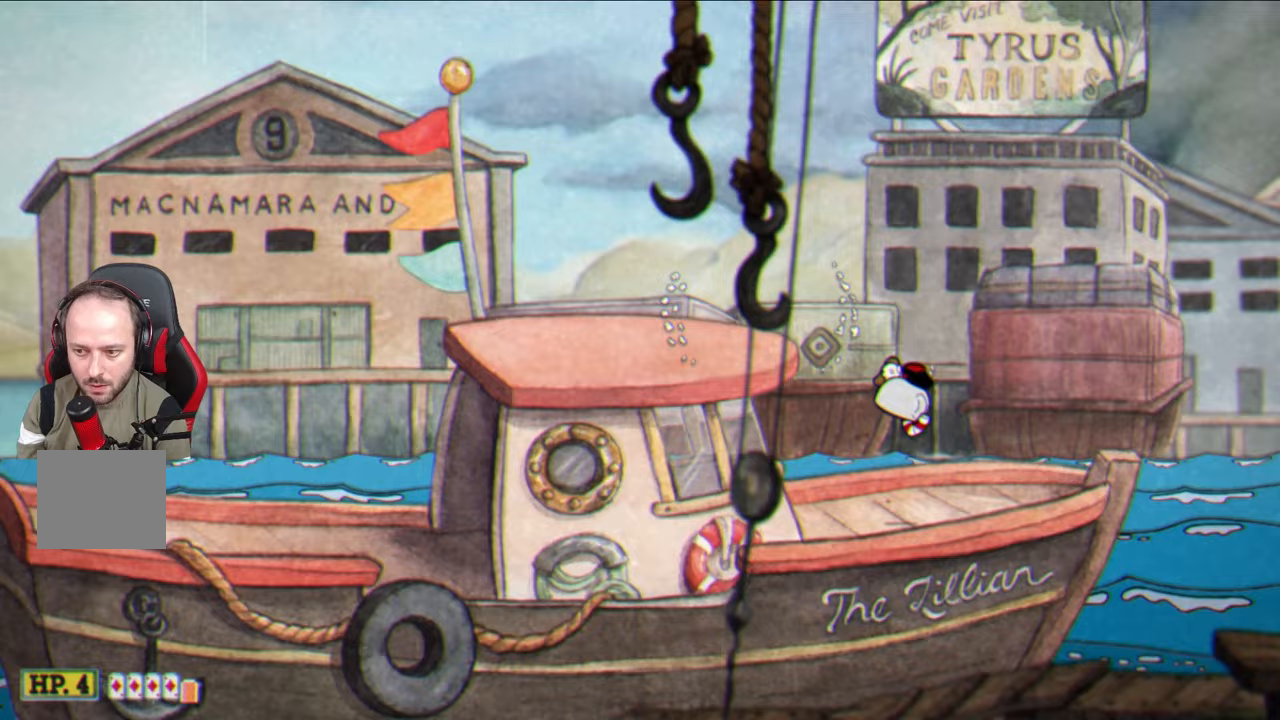
Gameplay with a controller (PlayStation layout); each line is a JSON object with the inputs held at the frame after it. "events" lists button and stick changes between this image and that frame as [ms after this image, input, new state], when the widget could be followed in between.
{"buttons": ["CROSS"], "left_stick": "up-right", "right_stick": "center", "events": [[500, "CROSS", "down"]]}
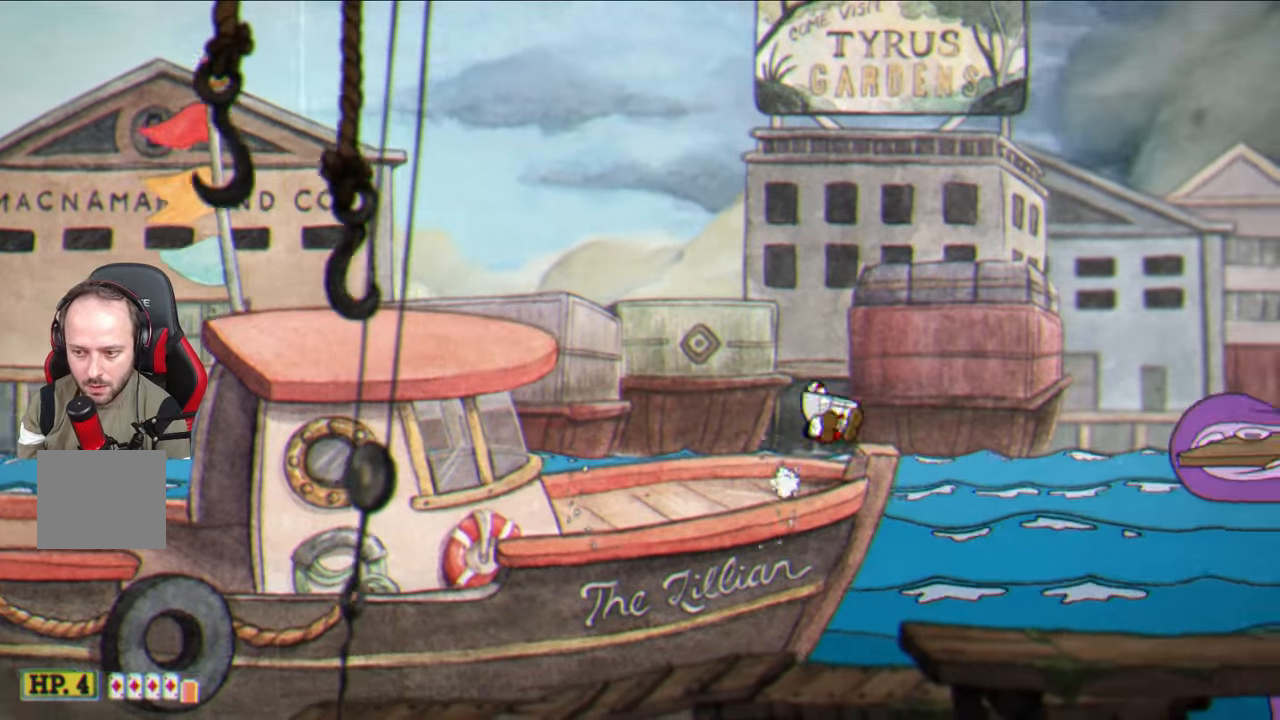
{"buttons": ["TRIANGLE"], "left_stick": "up-right", "right_stick": "center", "events": [[233, "CROSS", "up"], [383, "TRIANGLE", "down"]]}
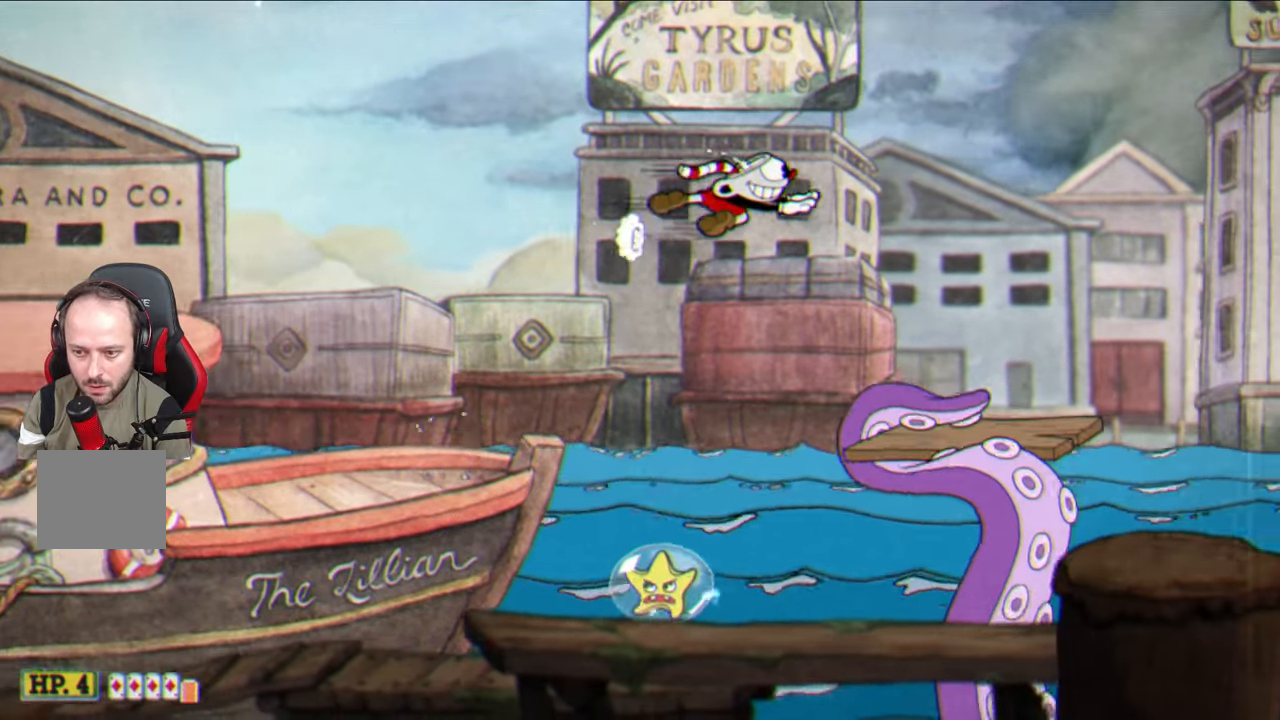
{"buttons": [], "left_stick": "up-right", "right_stick": "center", "events": [[33, "TRIANGLE", "up"]]}
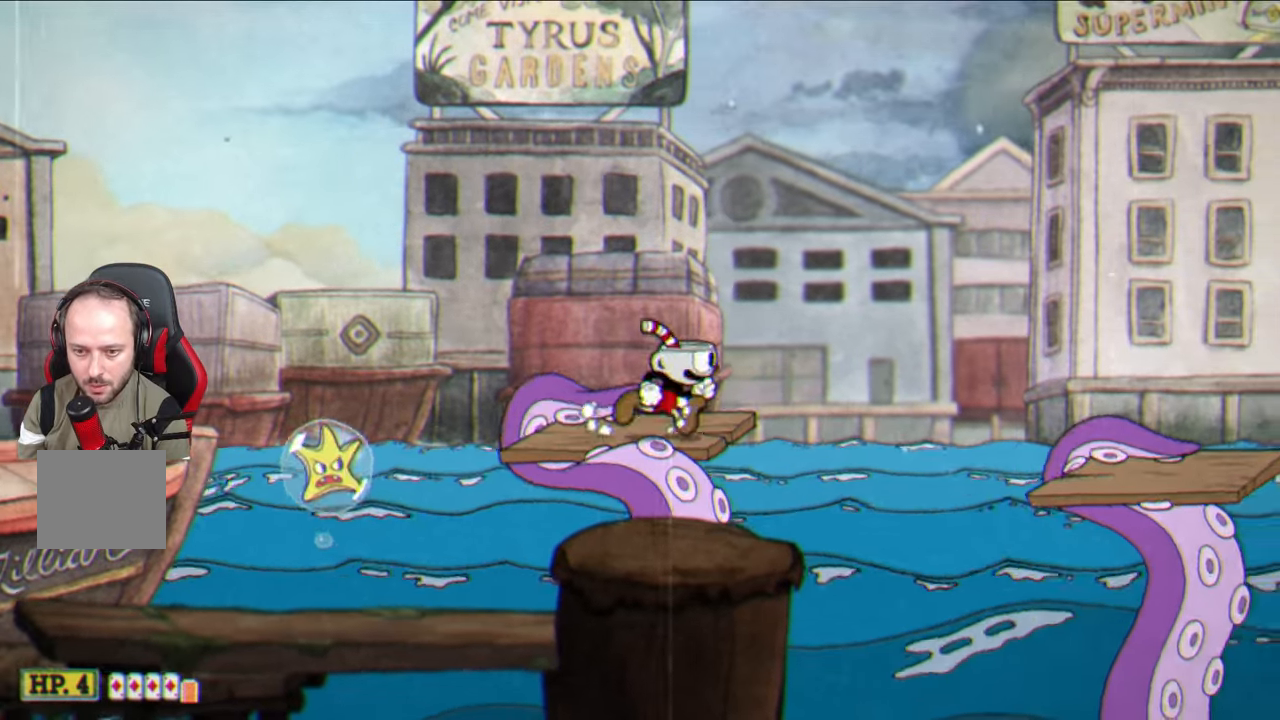
{"buttons": ["TRIANGLE"], "left_stick": "up-right", "right_stick": "center", "events": [[133, "CROSS", "down"], [283, "CROSS", "up"], [500, "TRIANGLE", "down"]]}
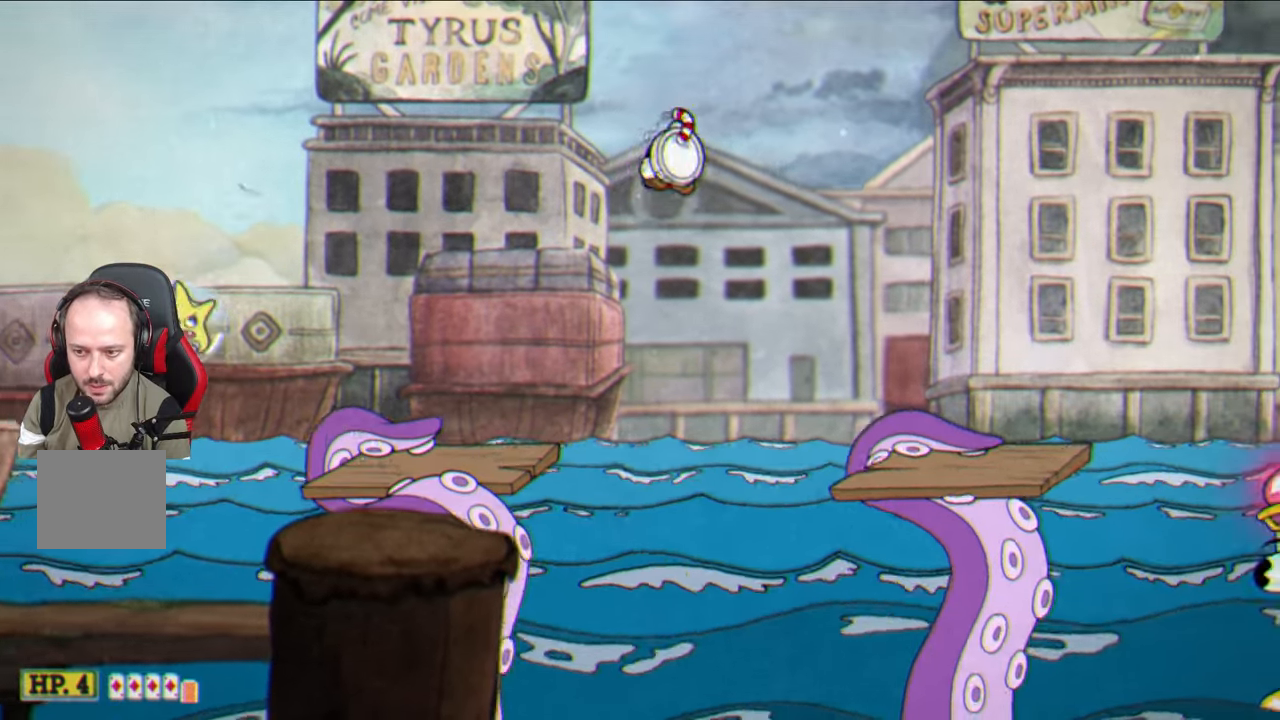
{"buttons": [], "left_stick": "center", "right_stick": "center", "events": [[133, "TRIANGLE", "up"], [467, "left_stick", "center"]]}
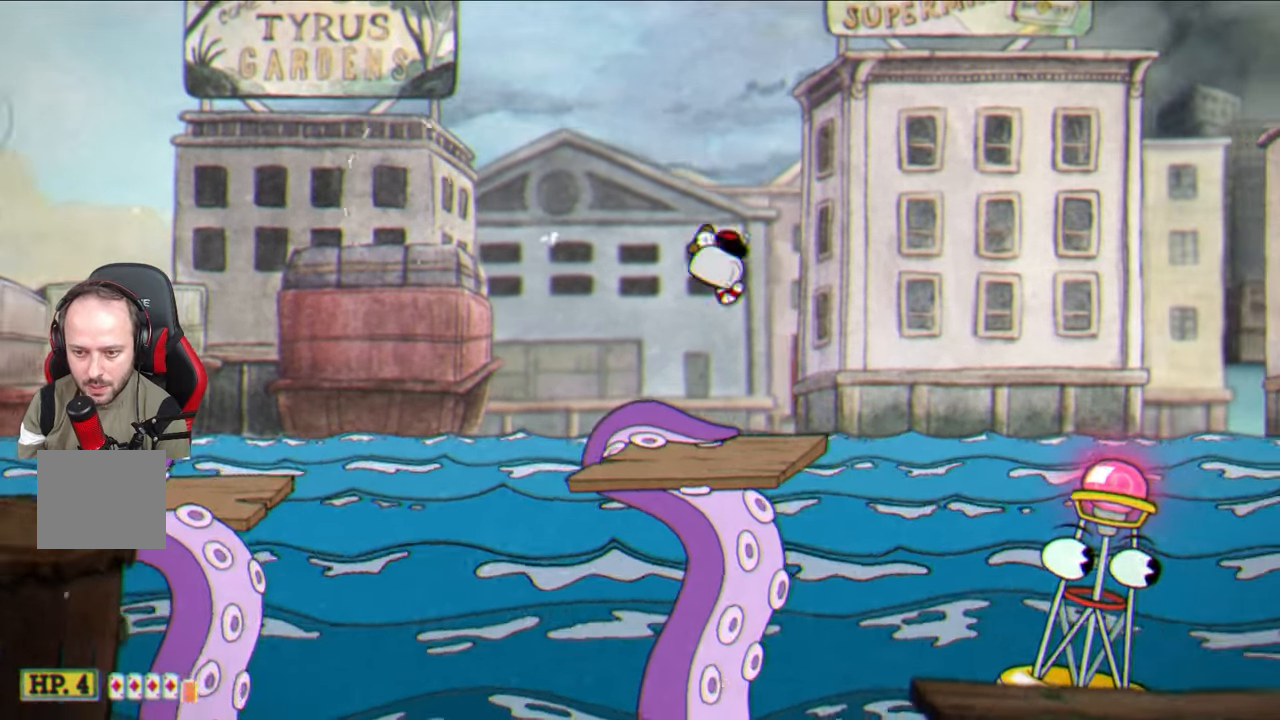
{"buttons": ["CROSS"], "left_stick": "up-right", "right_stick": "center", "events": [[67, "left_stick", "up-right"], [383, "CROSS", "down"]]}
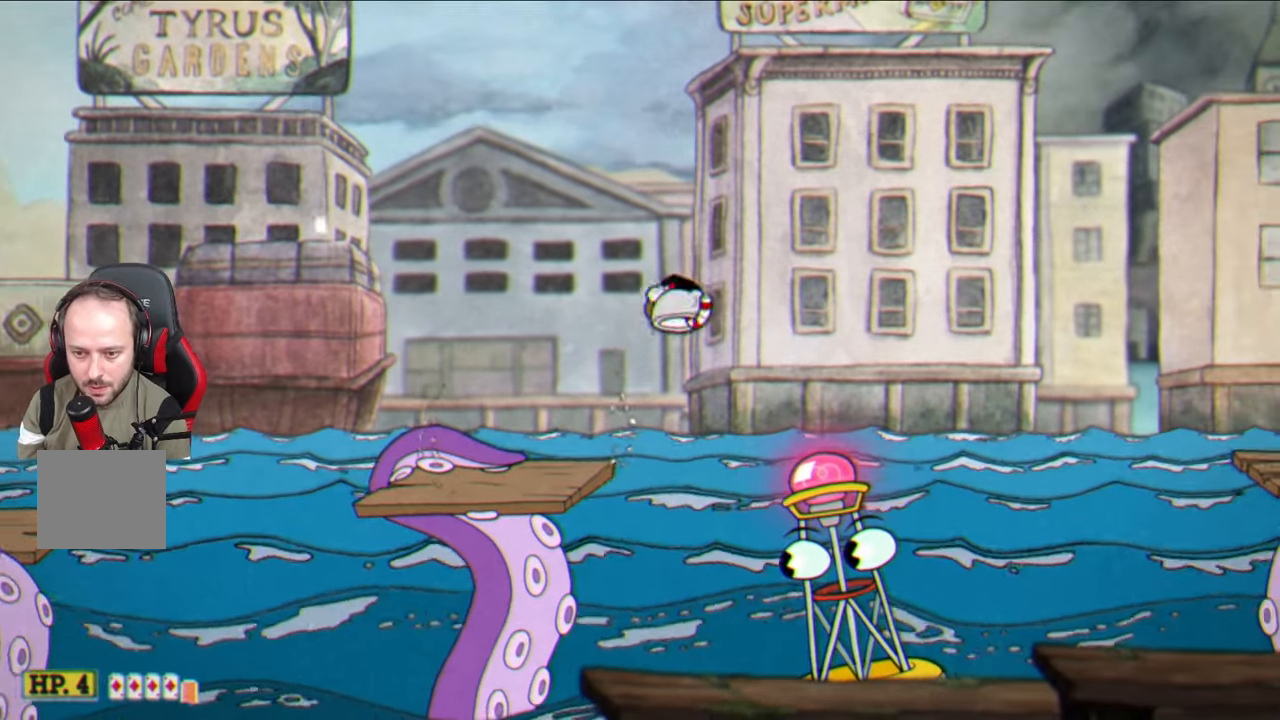
{"buttons": ["CROSS"], "left_stick": "up-right", "right_stick": "center", "events": [[133, "CROSS", "up"], [433, "CROSS", "down"]]}
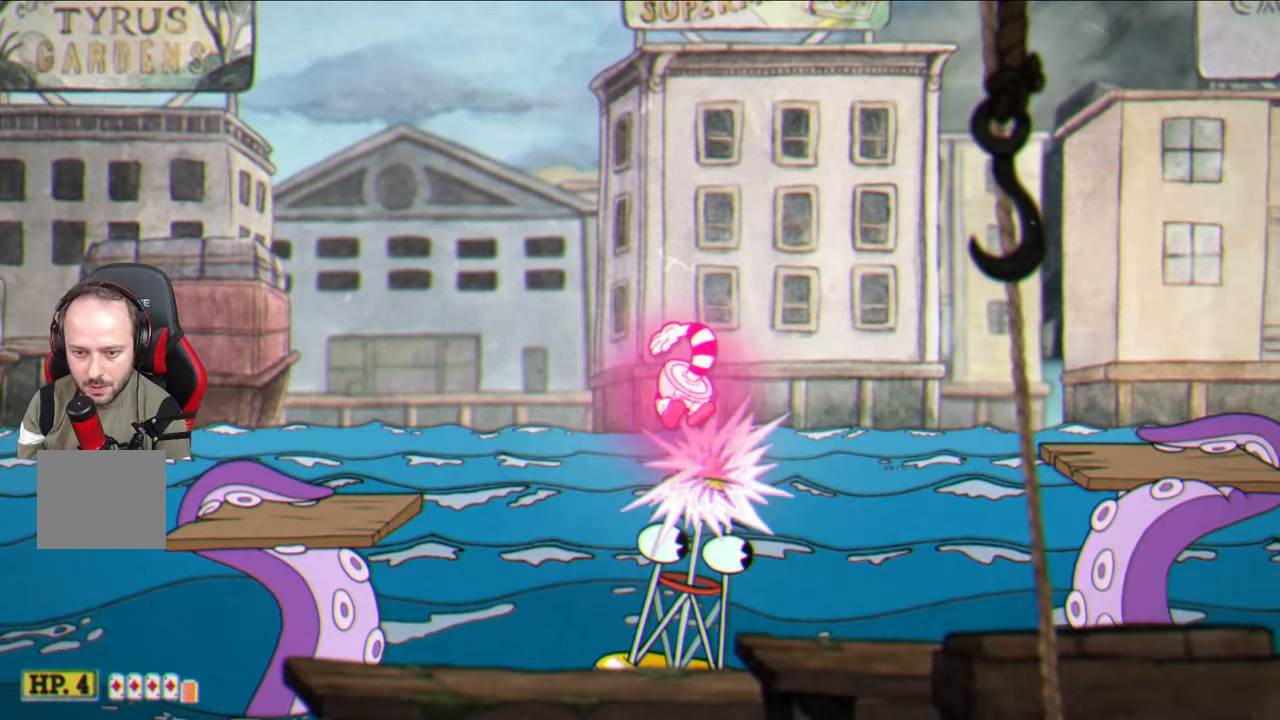
{"buttons": [], "left_stick": "up-right", "right_stick": "center", "events": [[150, "CROSS", "up"]]}
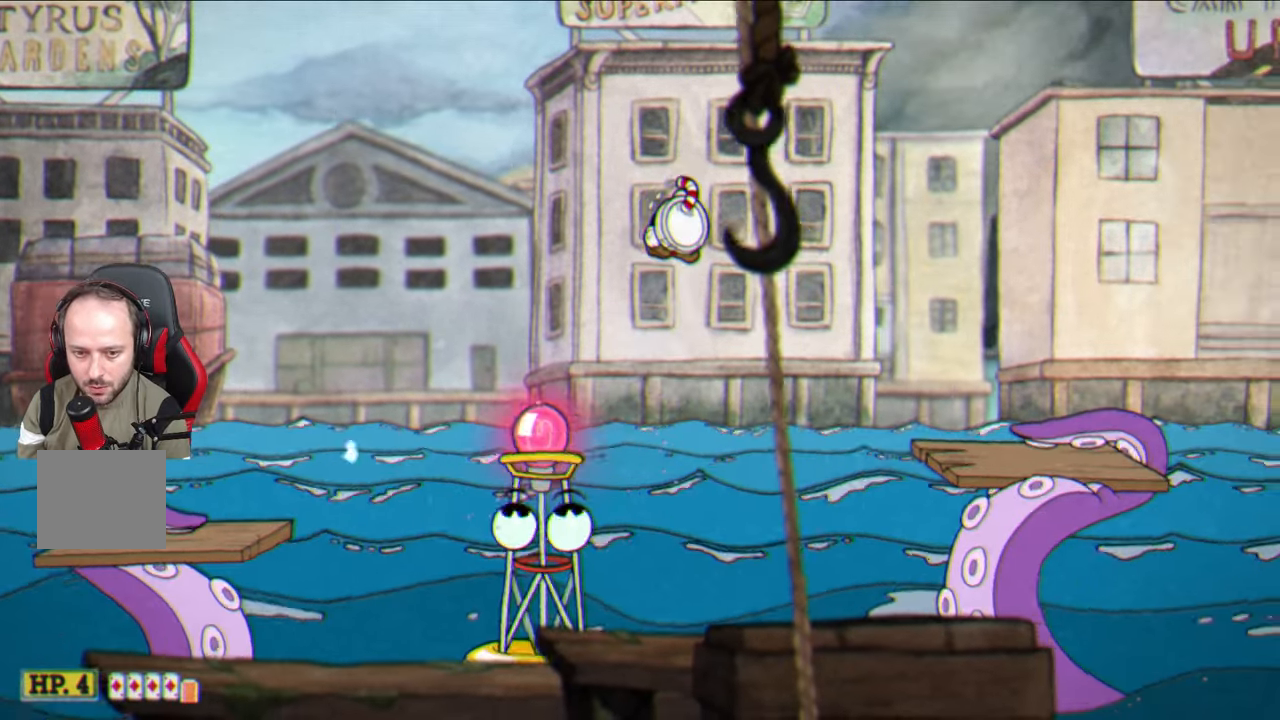
{"buttons": [], "left_stick": "up-right", "right_stick": "center", "events": [[83, "TRIANGLE", "down"], [300, "TRIANGLE", "up"]]}
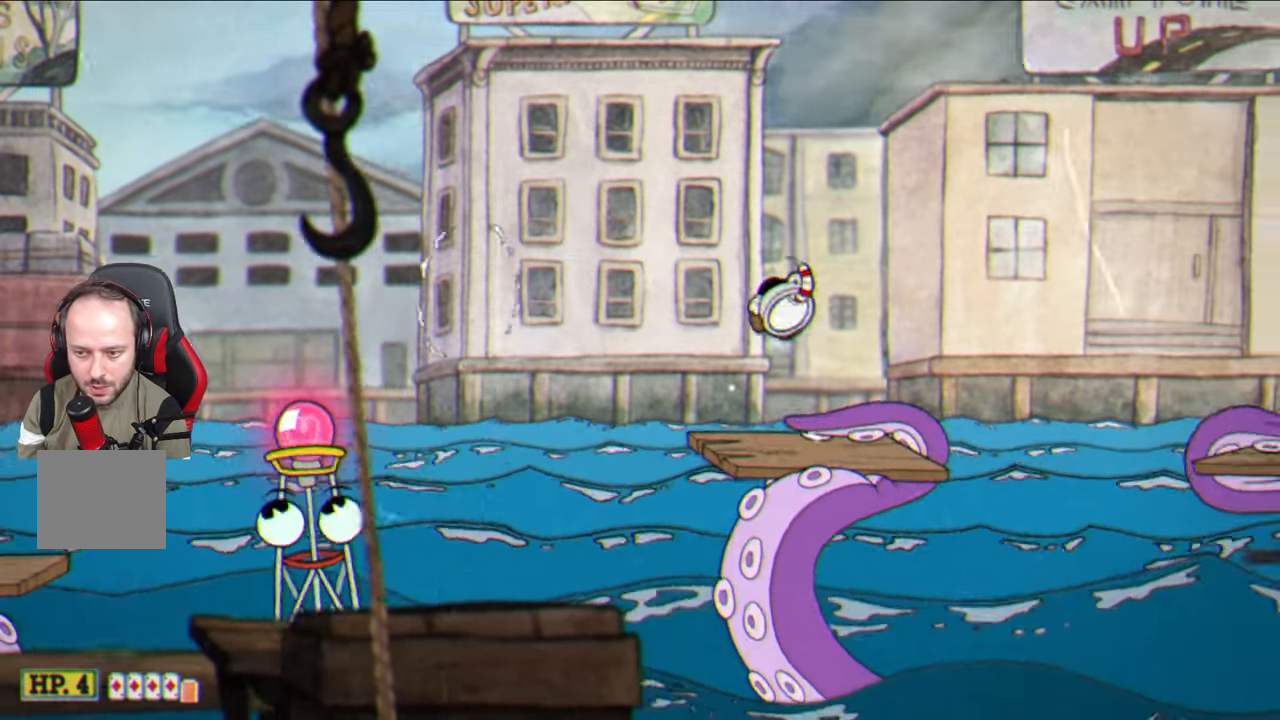
{"buttons": [], "left_stick": "up-right", "right_stick": "center", "events": [[300, "CROSS", "down"], [467, "CROSS", "up"]]}
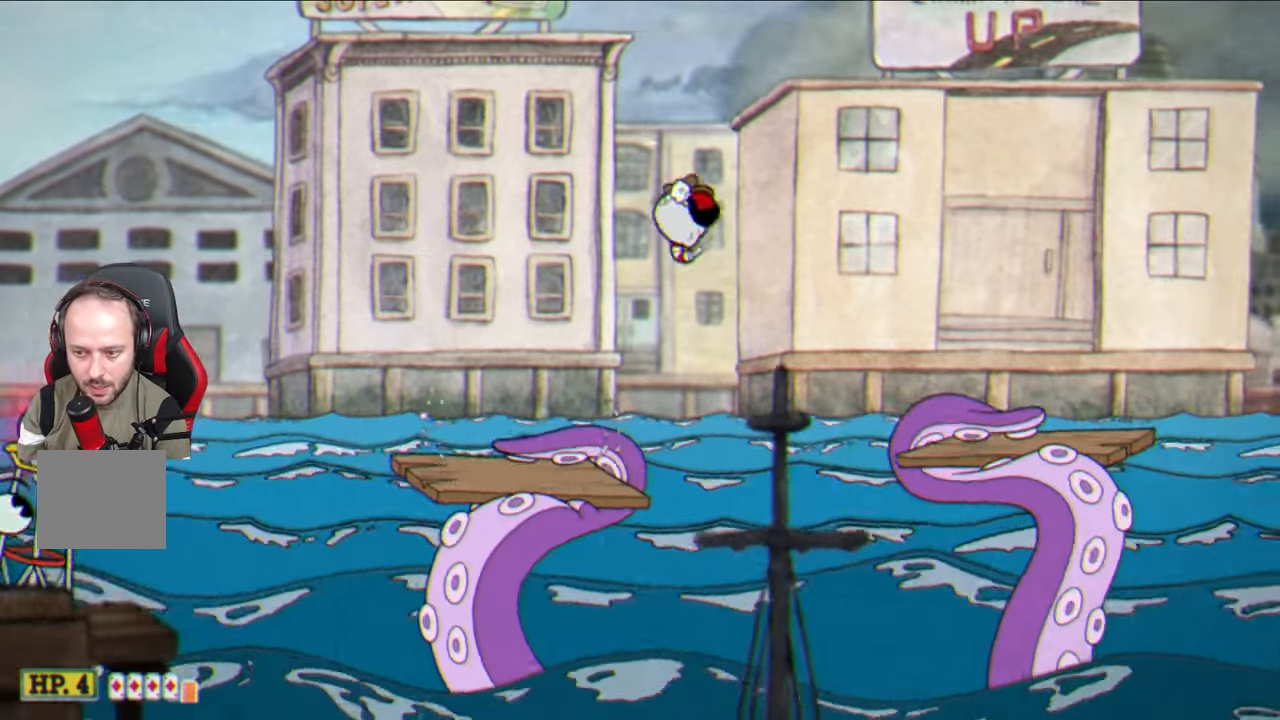
{"buttons": [], "left_stick": "up-right", "right_stick": "center", "events": [[100, "TRIANGLE", "down"], [250, "TRIANGLE", "up"]]}
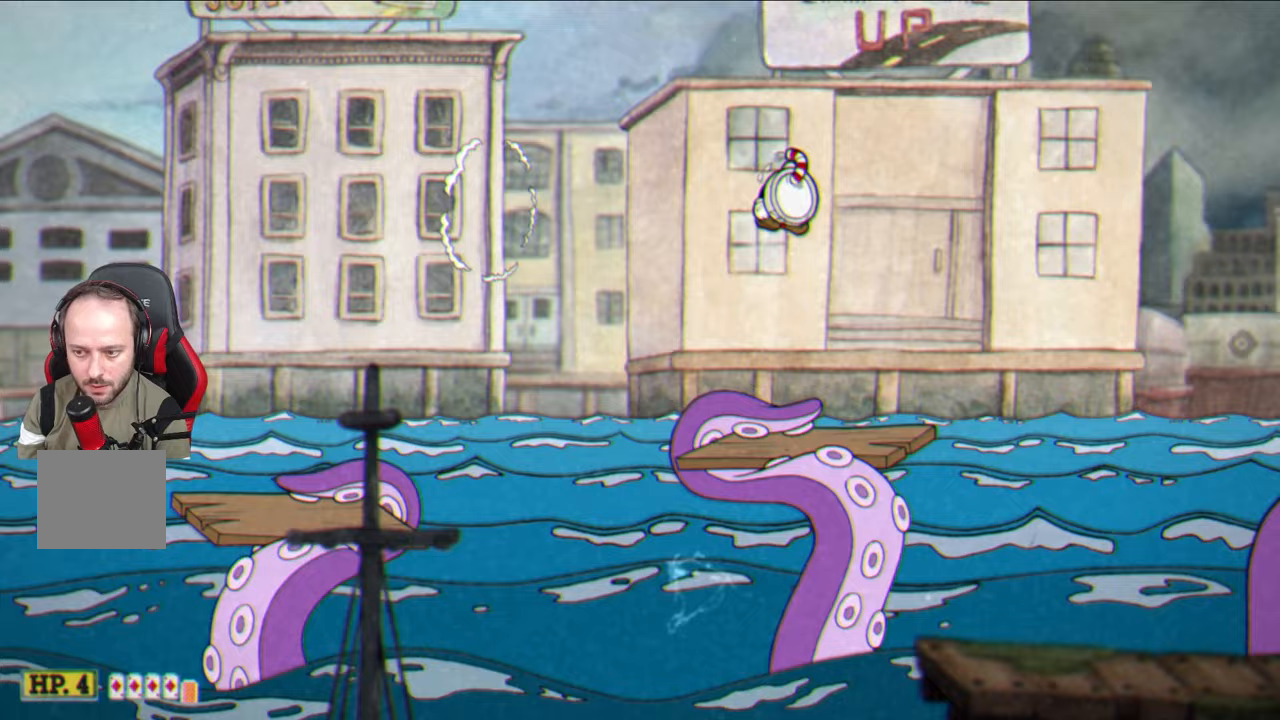
{"buttons": ["CROSS"], "left_stick": "up-right", "right_stick": "center", "events": [[117, "left_stick", "center"], [283, "left_stick", "up-right"], [417, "CROSS", "down"]]}
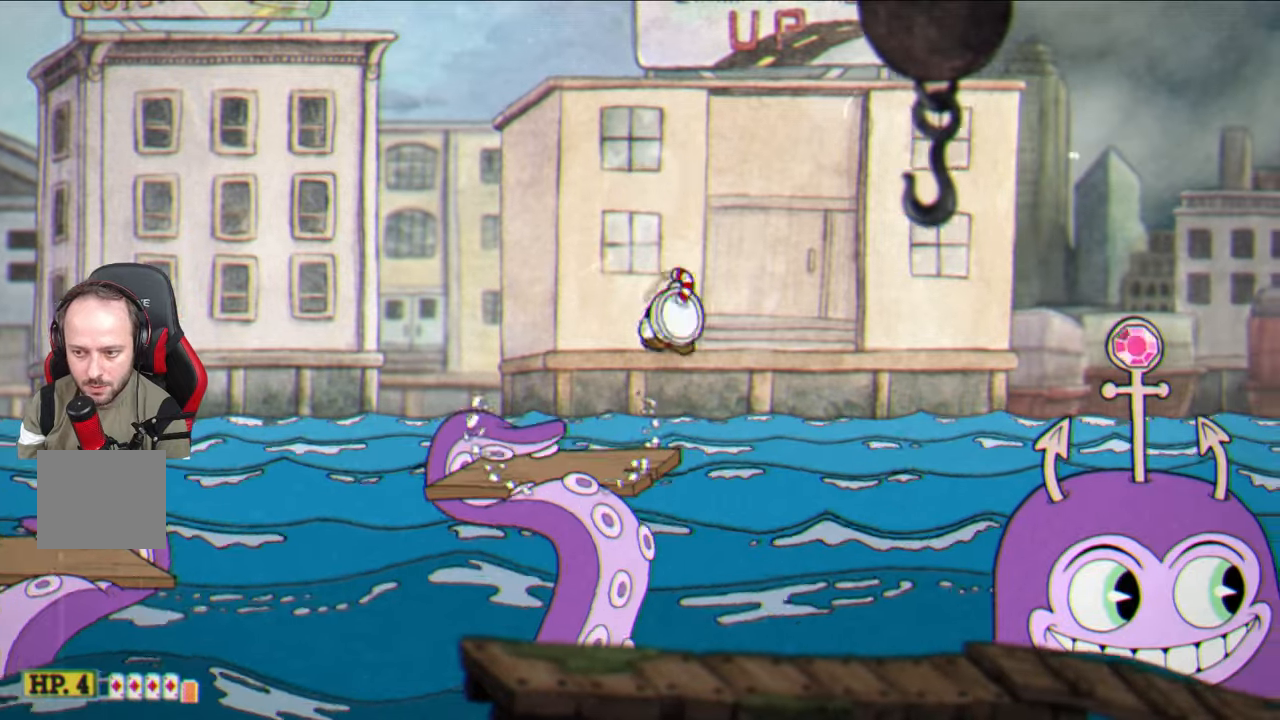
{"buttons": [], "left_stick": "up-right", "right_stick": "center", "events": [[100, "CROSS", "up"], [233, "TRIANGLE", "down"], [433, "TRIANGLE", "up"]]}
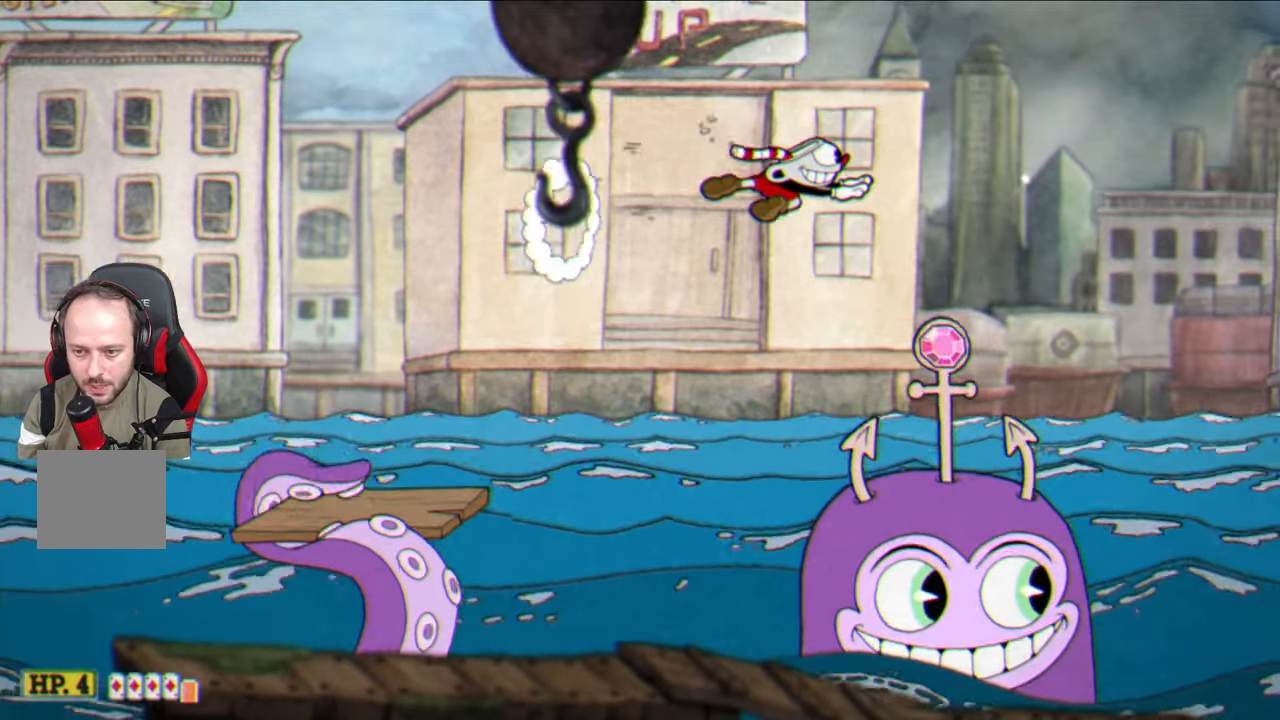
{"buttons": ["SQUARE"], "left_stick": "up-right", "right_stick": "center", "events": [[150, "CROSS", "down"], [283, "CROSS", "up"], [400, "SQUARE", "down"]]}
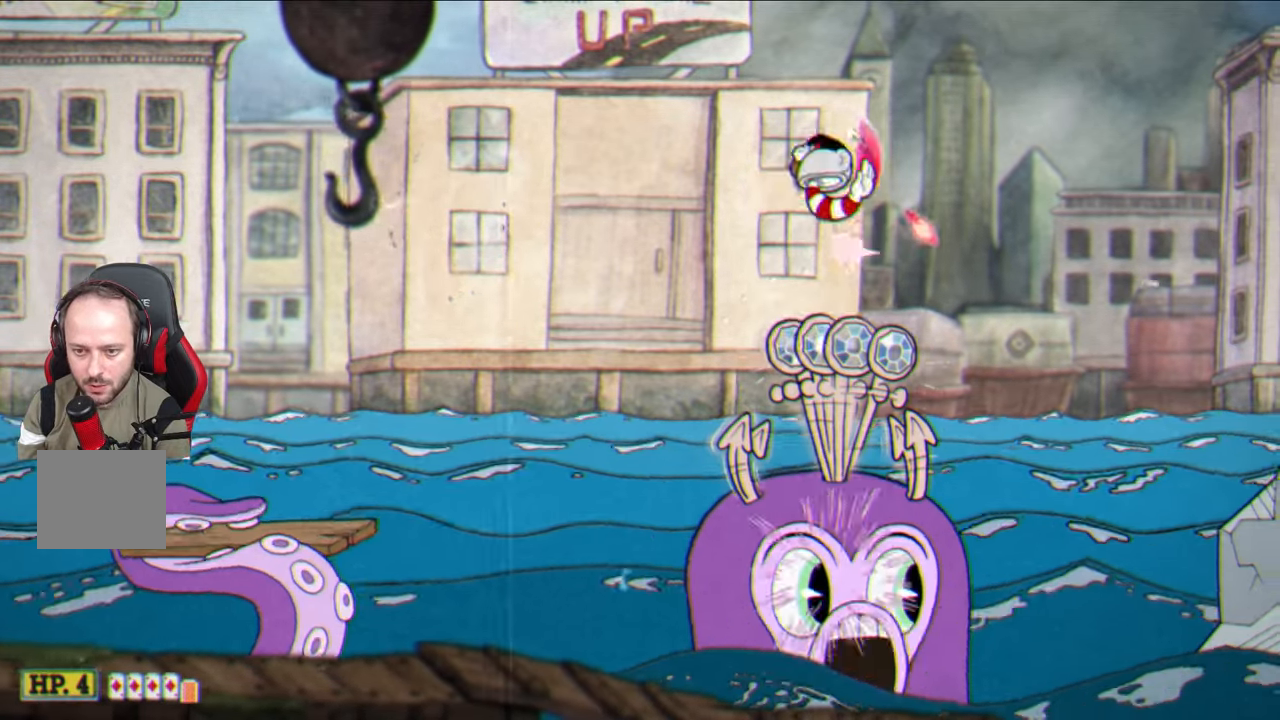
{"buttons": ["SQUARE"], "left_stick": "center", "right_stick": "center", "events": [[17, "L1", "down"], [50, "left_stick", "center"], [117, "L1", "up"], [350, "left_stick", "right"], [467, "left_stick", "center"]]}
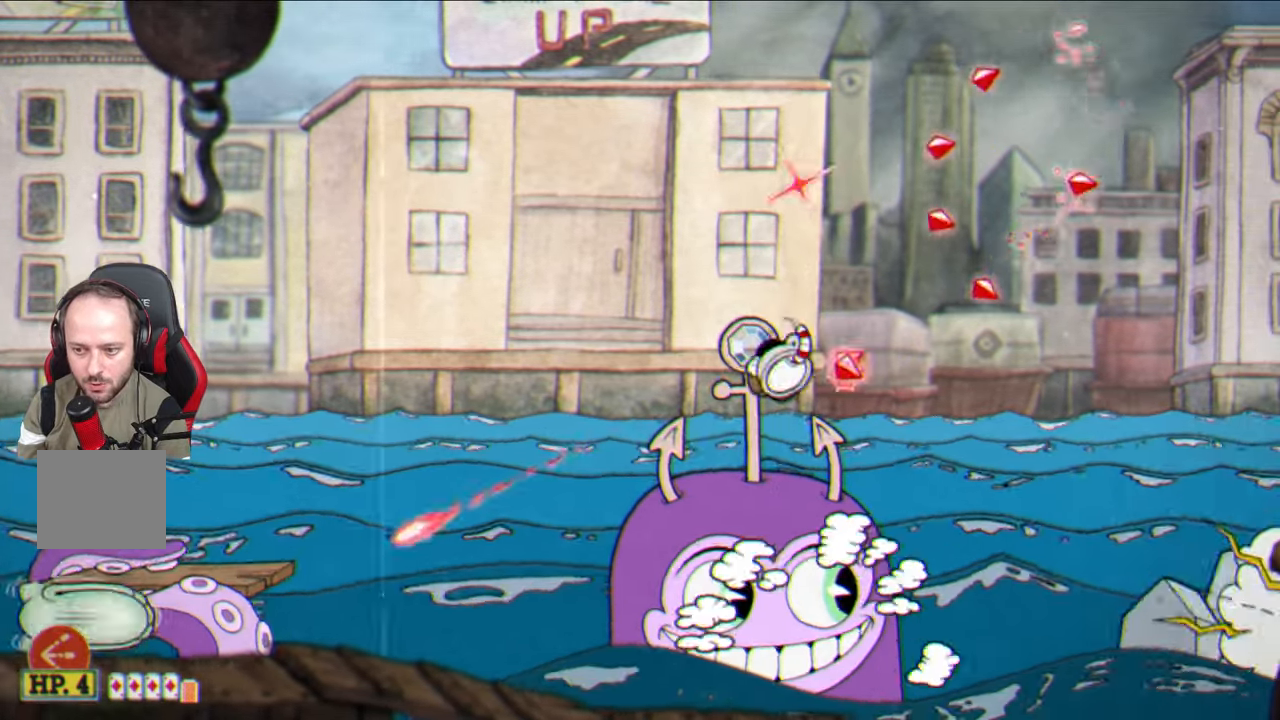
{"buttons": ["SQUARE"], "left_stick": "center", "right_stick": "center", "events": [[167, "L1", "down"], [267, "L1", "up"]]}
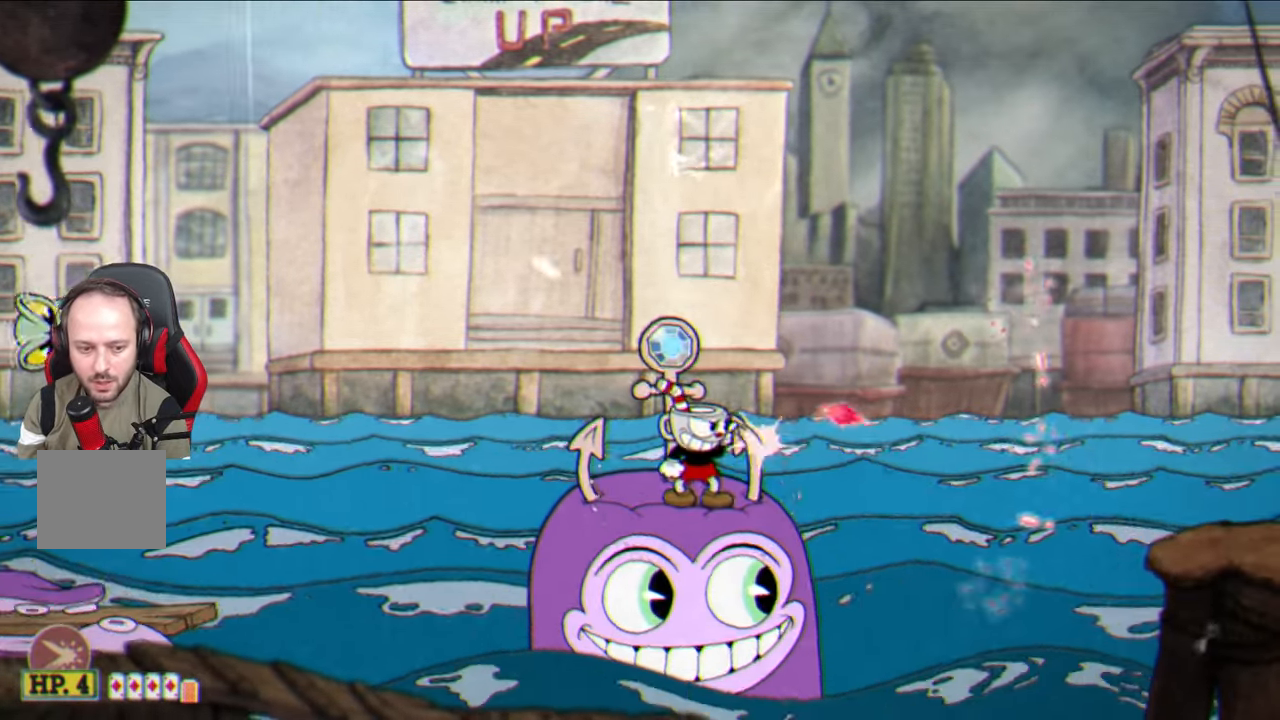
{"buttons": ["SQUARE"], "left_stick": "center", "right_stick": "center", "events": []}
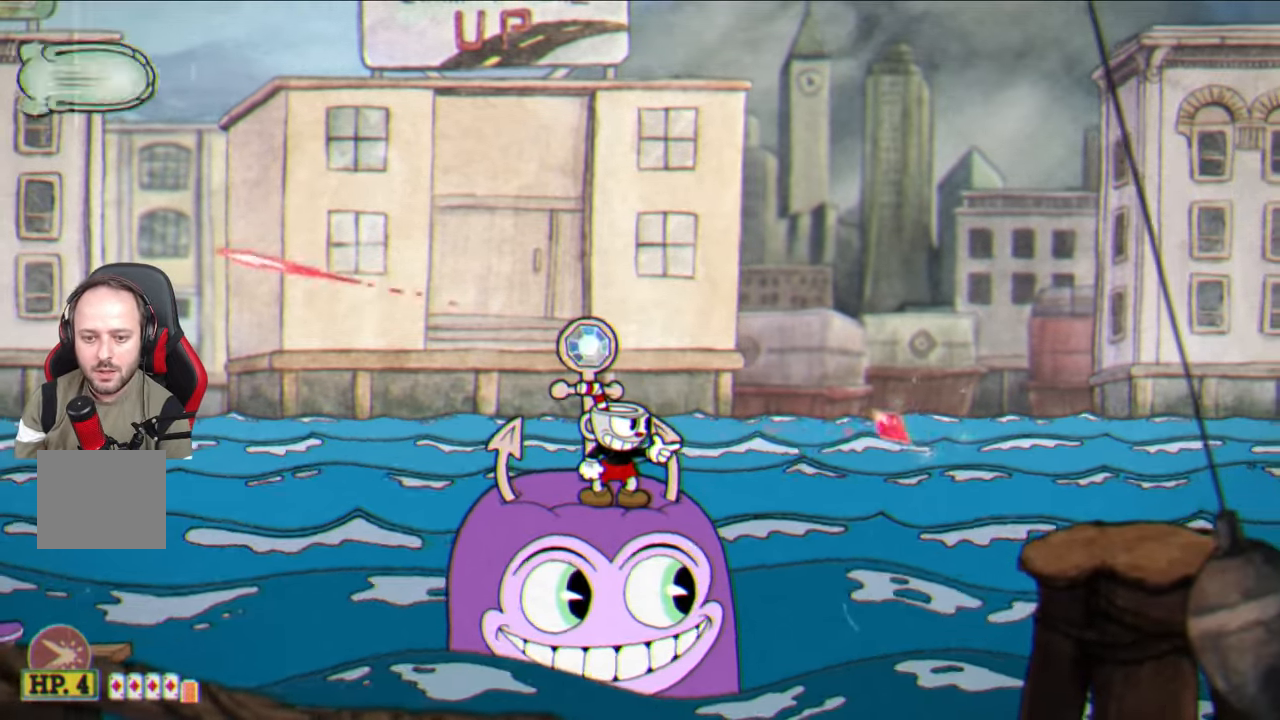
{"buttons": ["SQUARE"], "left_stick": "center", "right_stick": "center", "events": []}
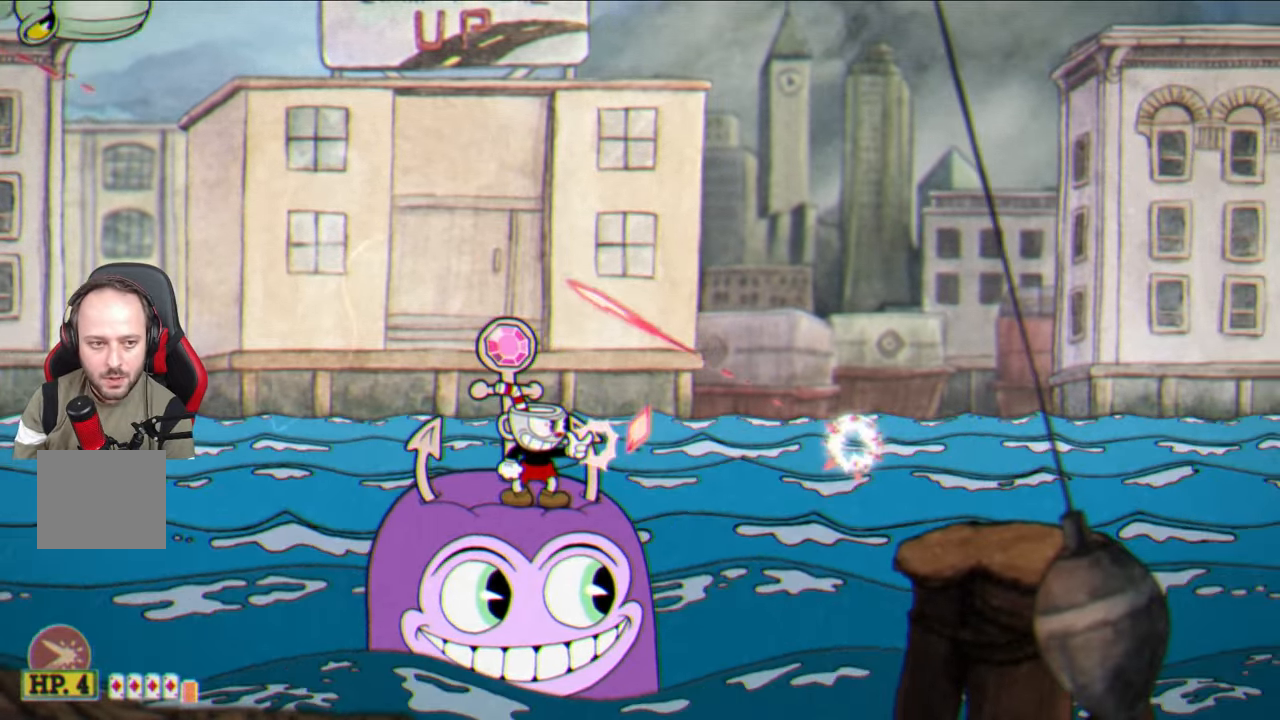
{"buttons": ["SQUARE"], "left_stick": "center", "right_stick": "center", "events": []}
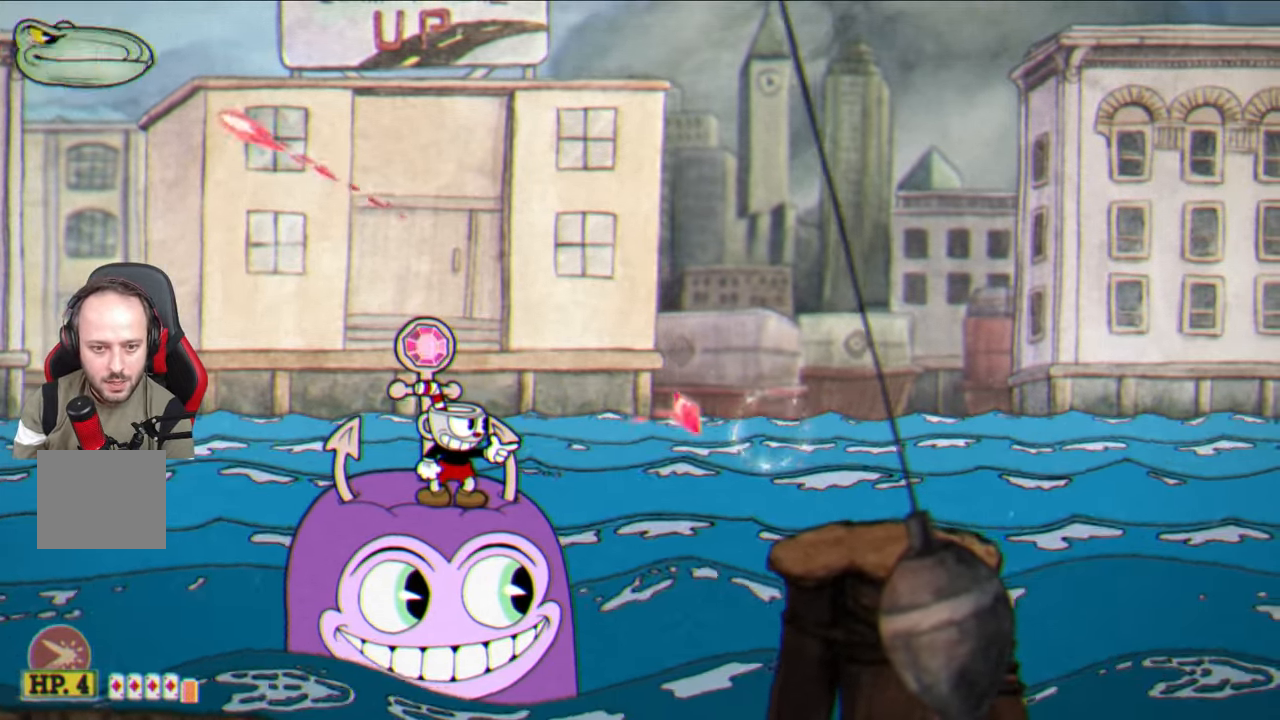
{"buttons": ["SQUARE"], "left_stick": "center", "right_stick": "center", "events": []}
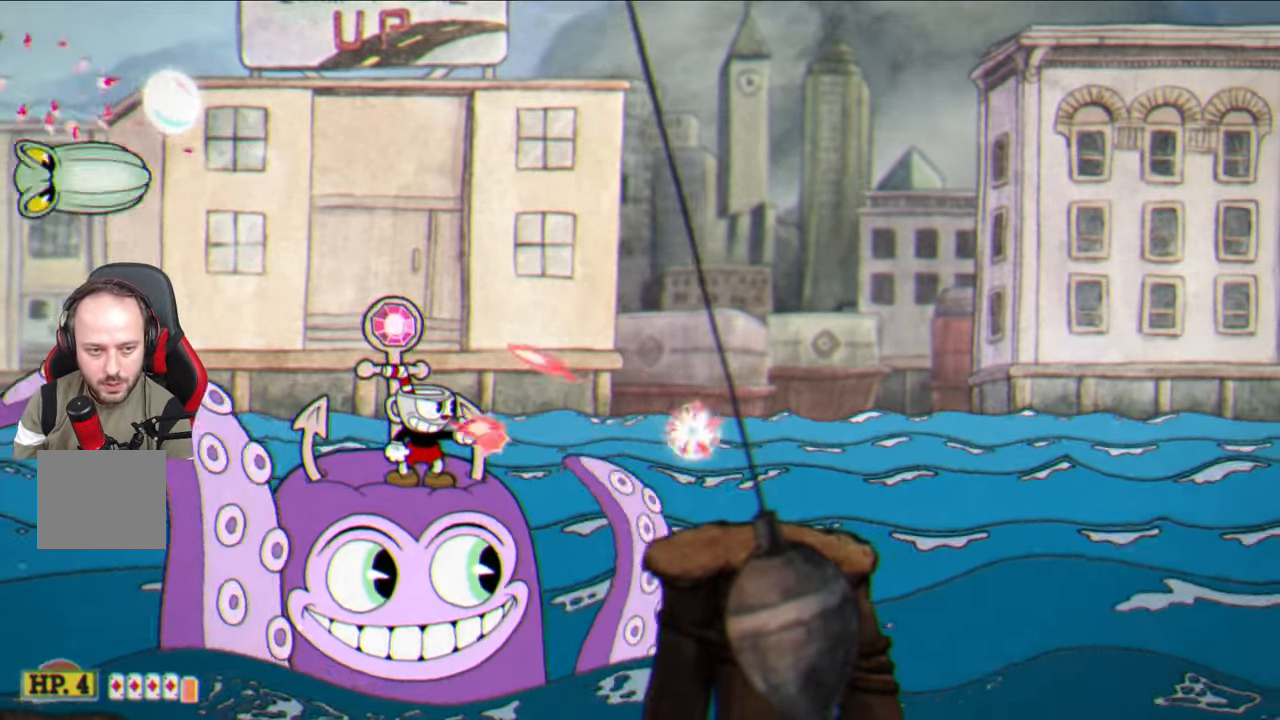
{"buttons": ["SQUARE"], "left_stick": "center", "right_stick": "center", "events": []}
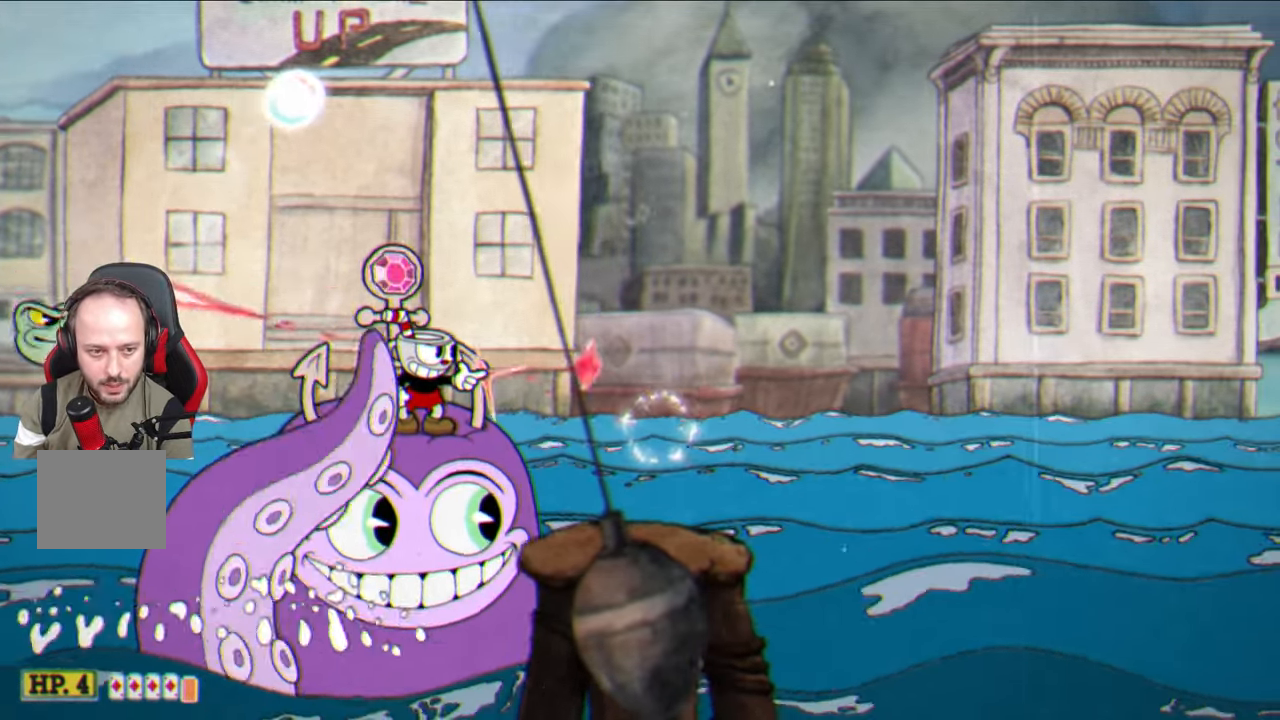
{"buttons": ["SQUARE"], "left_stick": "center", "right_stick": "center", "events": [[233, "left_stick", "right"], [283, "left_stick", "center"]]}
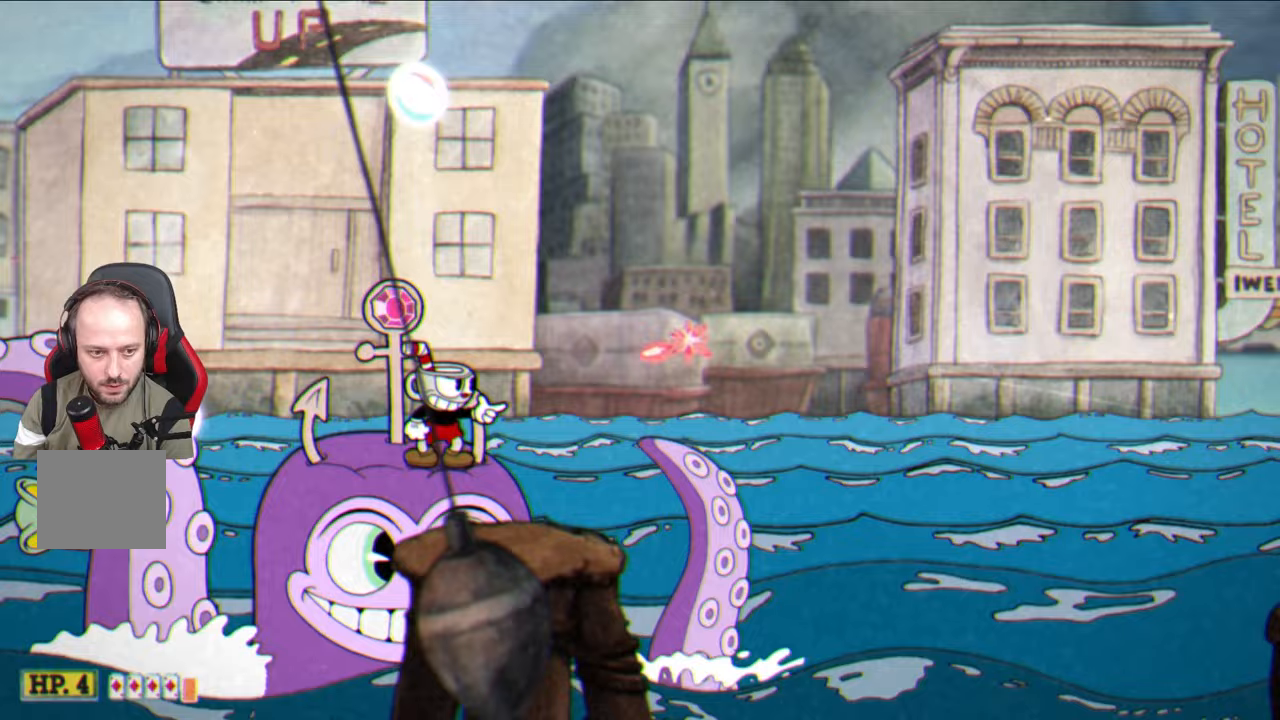
{"buttons": ["SQUARE"], "left_stick": "center", "right_stick": "center", "events": []}
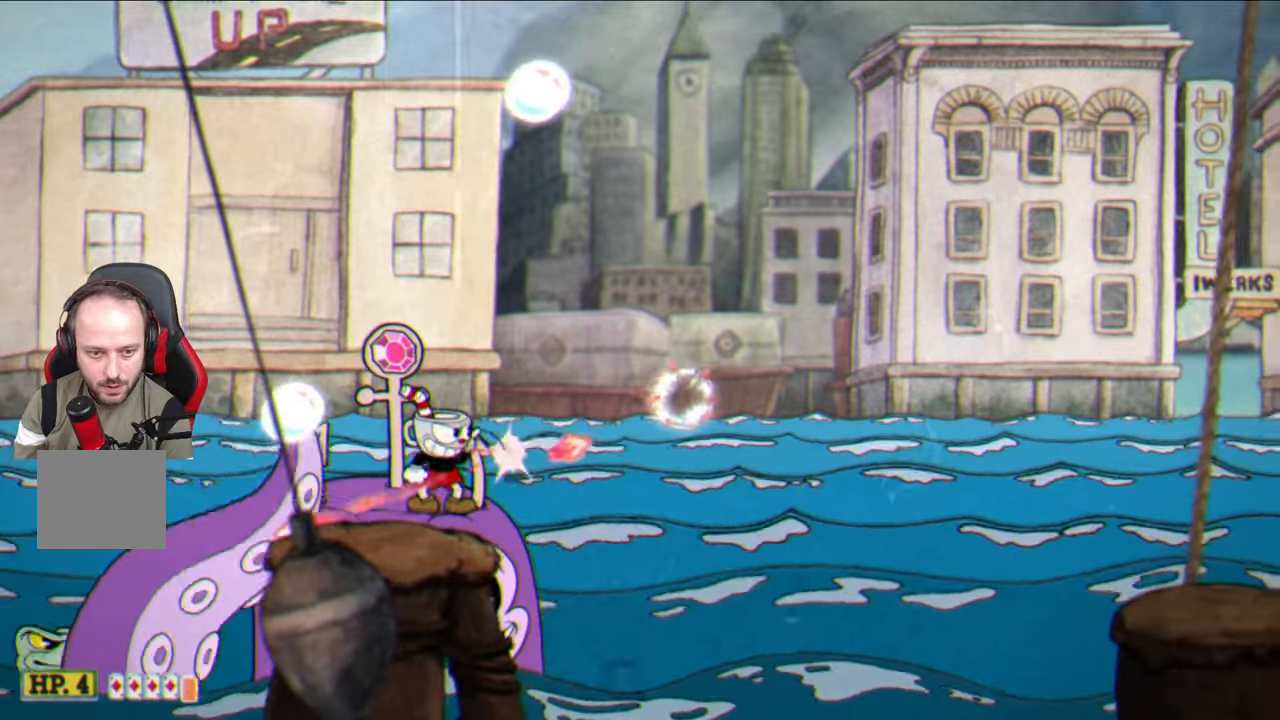
{"buttons": ["SQUARE"], "left_stick": "left", "right_stick": "center", "events": [[33, "left_stick", "right"], [167, "left_stick", "center"], [200, "CROSS", "down"], [367, "left_stick", "left"], [467, "CROSS", "up"]]}
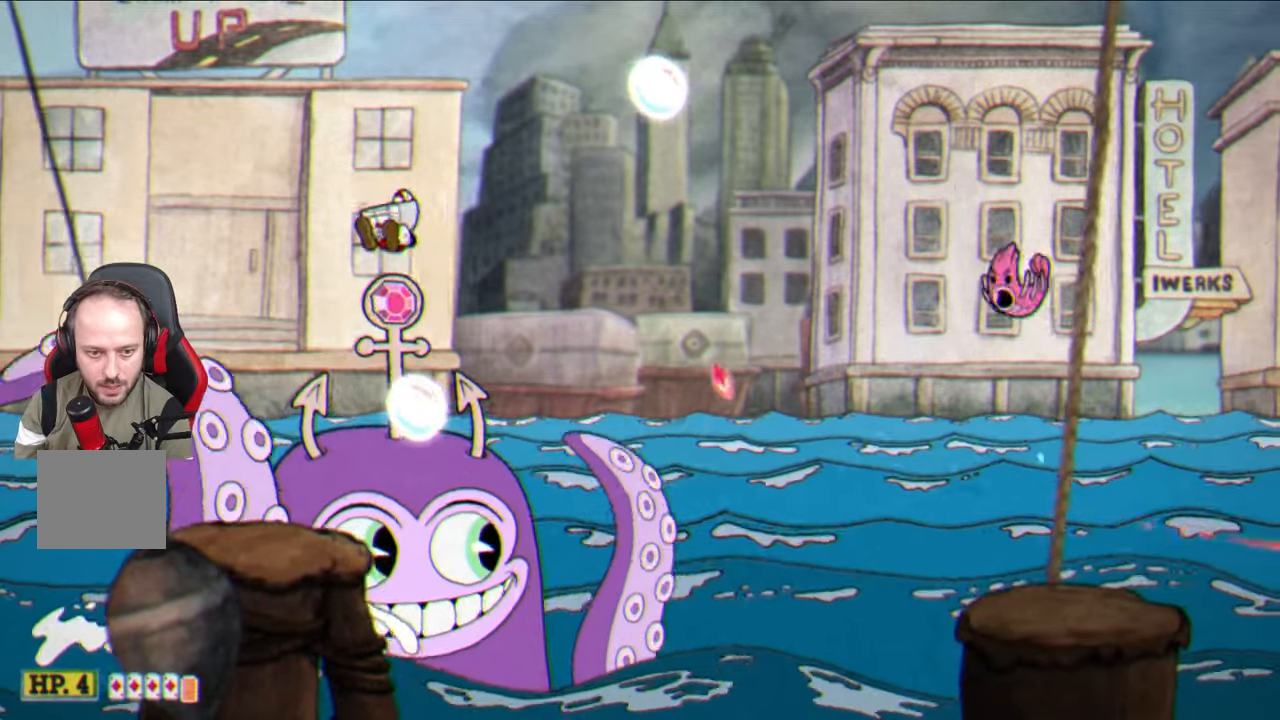
{"buttons": ["SQUARE"], "left_stick": "right", "right_stick": "center", "events": [[117, "left_stick", "up-right"], [133, "CROSS", "down"], [233, "left_stick", "center"], [267, "CROSS", "up"], [350, "left_stick", "right"]]}
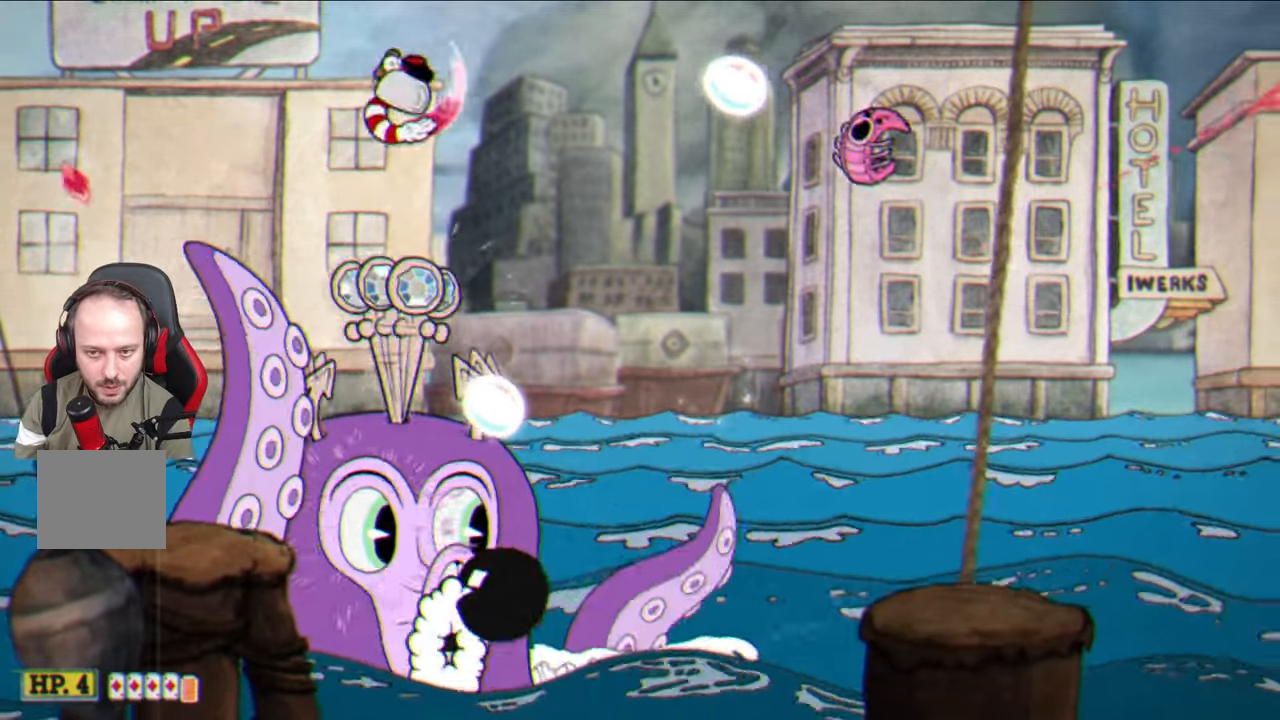
{"buttons": ["SQUARE"], "left_stick": "center", "right_stick": "center", "events": [[33, "left_stick", "center"], [117, "left_stick", "right"], [283, "left_stick", "center"]]}
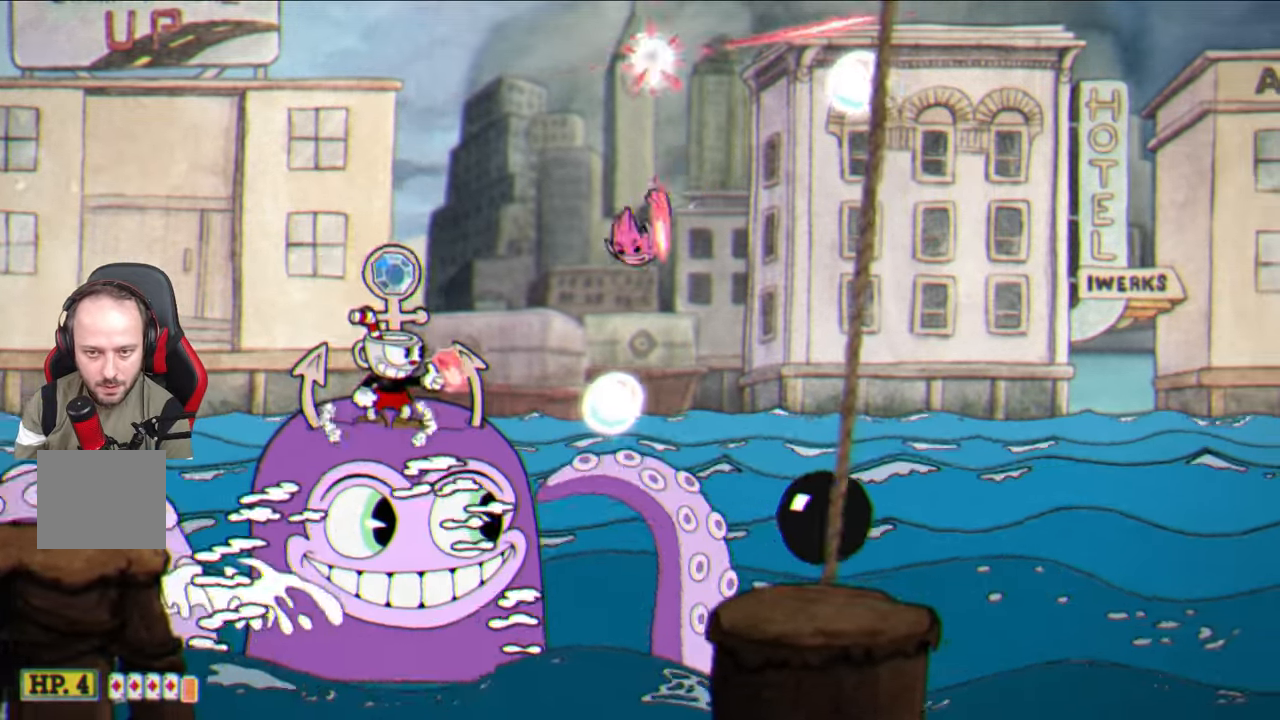
{"buttons": ["SQUARE"], "left_stick": "center", "right_stick": "center", "events": [[233, "CROSS", "down"], [350, "CROSS", "up"]]}
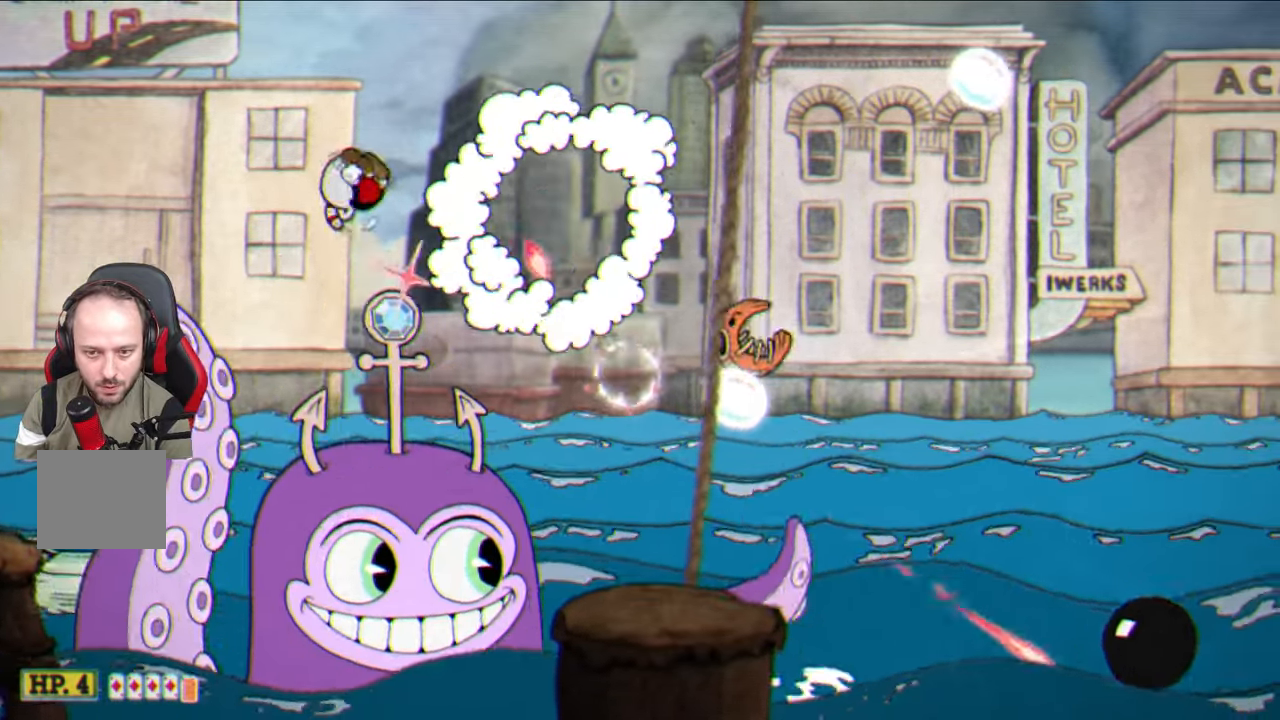
{"buttons": ["SQUARE"], "left_stick": "right", "right_stick": "center", "events": [[50, "left_stick", "right"], [133, "left_stick", "center"], [433, "left_stick", "right"]]}
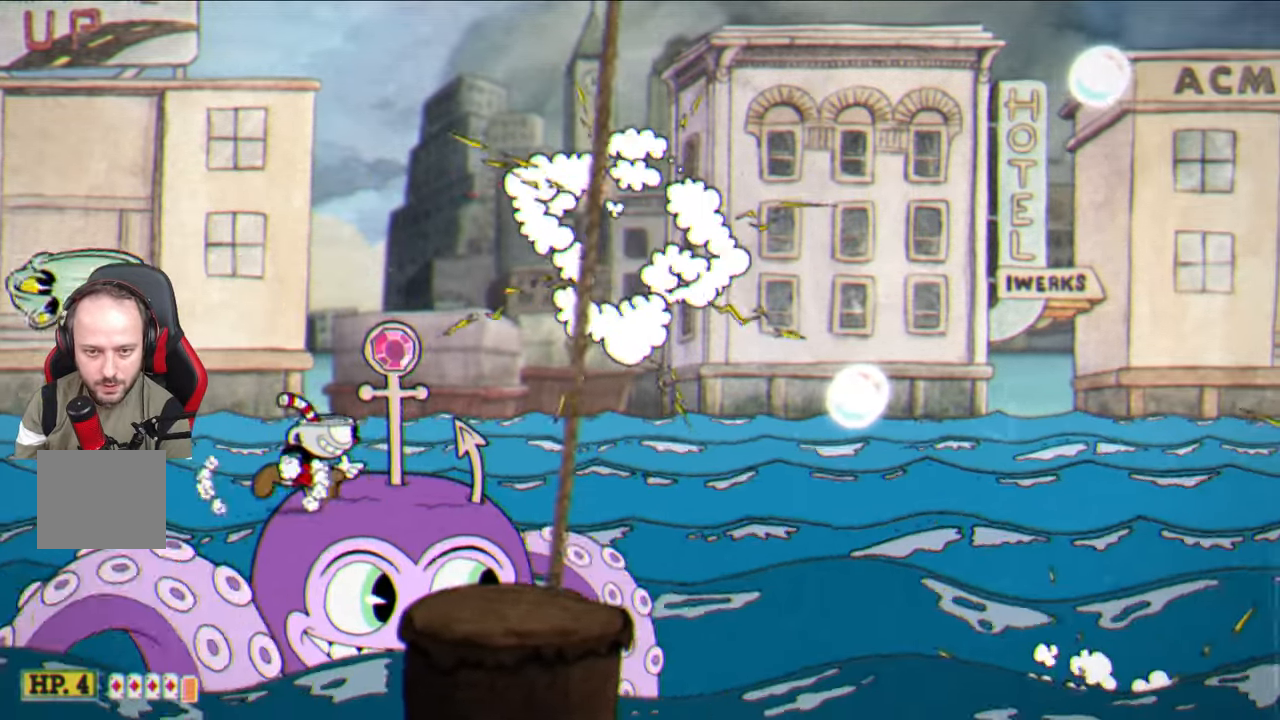
{"buttons": ["SQUARE"], "left_stick": "up-right", "right_stick": "center", "events": [[83, "left_stick", "center"], [167, "left_stick", "right"], [283, "left_stick", "center"], [400, "CROSS", "down"], [450, "left_stick", "up-right"], [500, "CROSS", "up"]]}
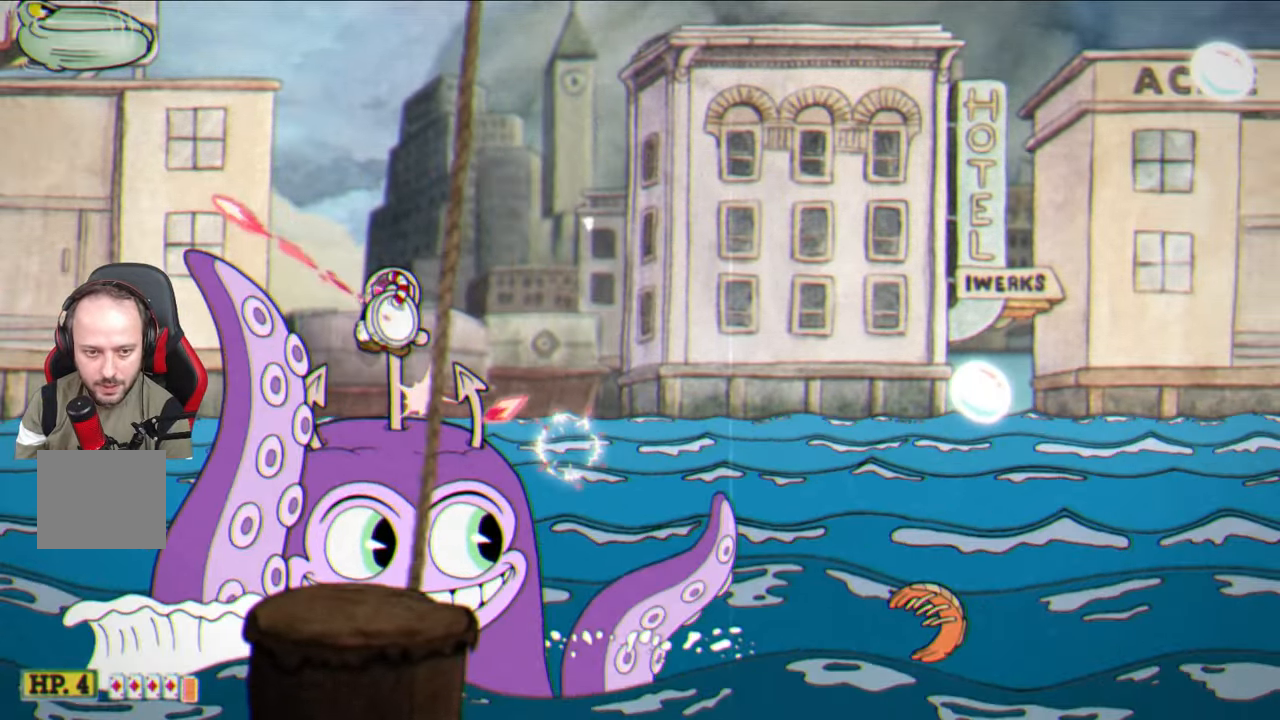
{"buttons": ["SQUARE"], "left_stick": "right", "right_stick": "center", "events": [[67, "left_stick", "center"], [283, "CROSS", "down"], [300, "left_stick", "right"], [450, "CROSS", "up"]]}